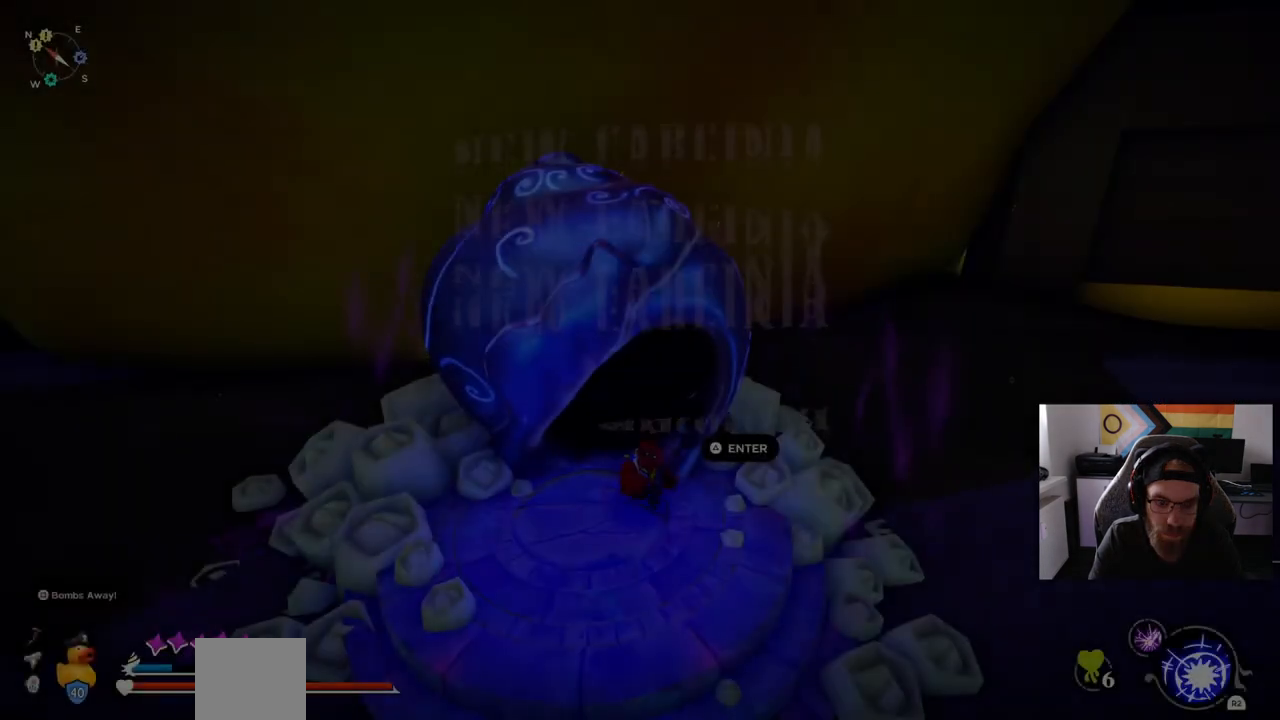
Gameplay with a controller (PlayStation layout); each line is a JSON object with the inputs held at the frame after it. "events" lists button and stick changes between this image and that frame as [ms after this image, input, new state], when the widget could be followed in between. Not read: L1 R1.
{"buttons": [], "left_stick": "down", "right_stick": "left", "events": [[367, "right_stick", "left"], [500, "left_stick", "down"]]}
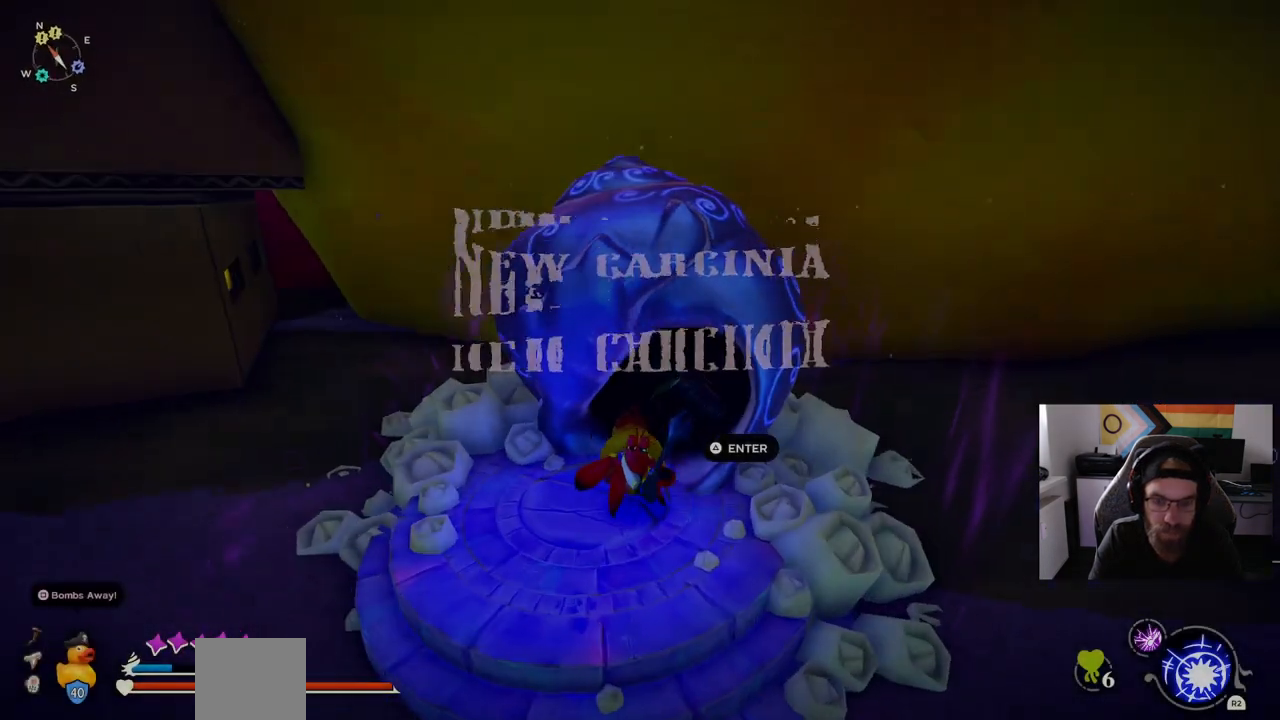
{"buttons": [], "left_stick": "down", "right_stick": "right", "events": [[83, "right_stick", "center"], [233, "right_stick", "right"]]}
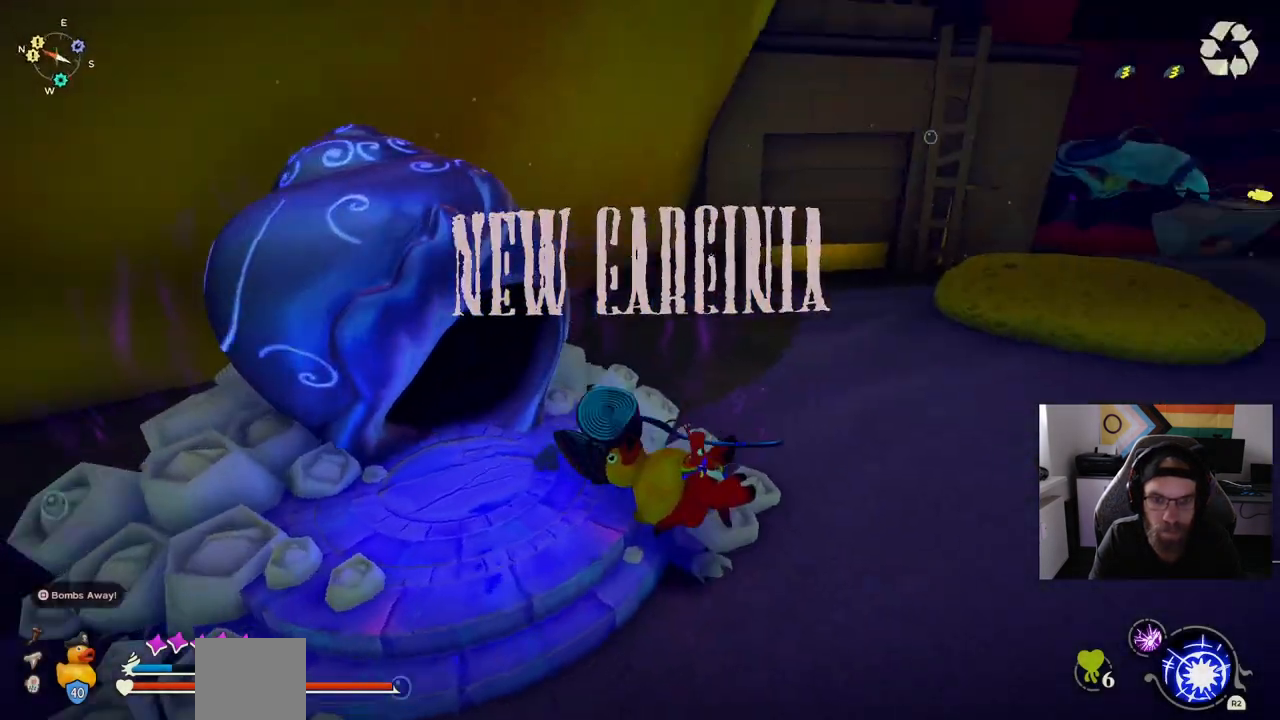
{"buttons": ["CIRCLE"], "left_stick": "up-right", "right_stick": "center", "events": [[150, "left_stick", "right"], [200, "left_stick", "up-right"], [300, "right_stick", "center"], [417, "CIRCLE", "down"]]}
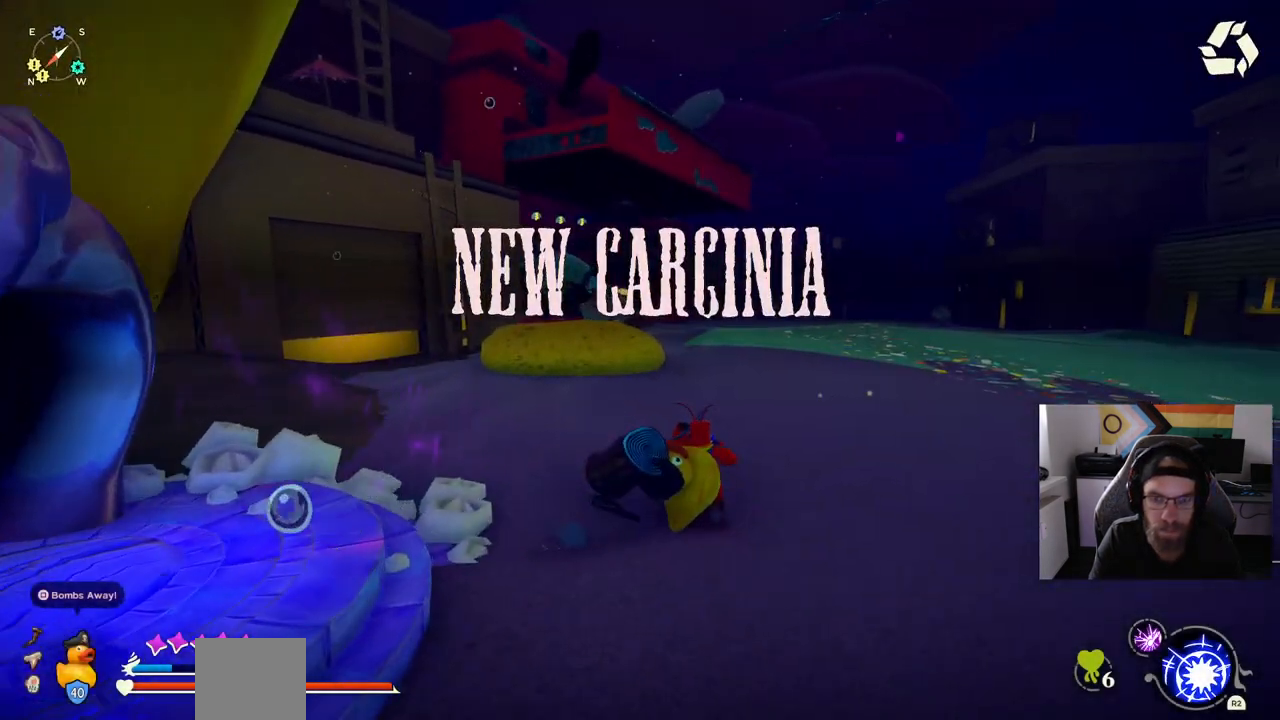
{"buttons": ["CIRCLE"], "left_stick": "up", "right_stick": "center", "events": [[500, "left_stick", "up"]]}